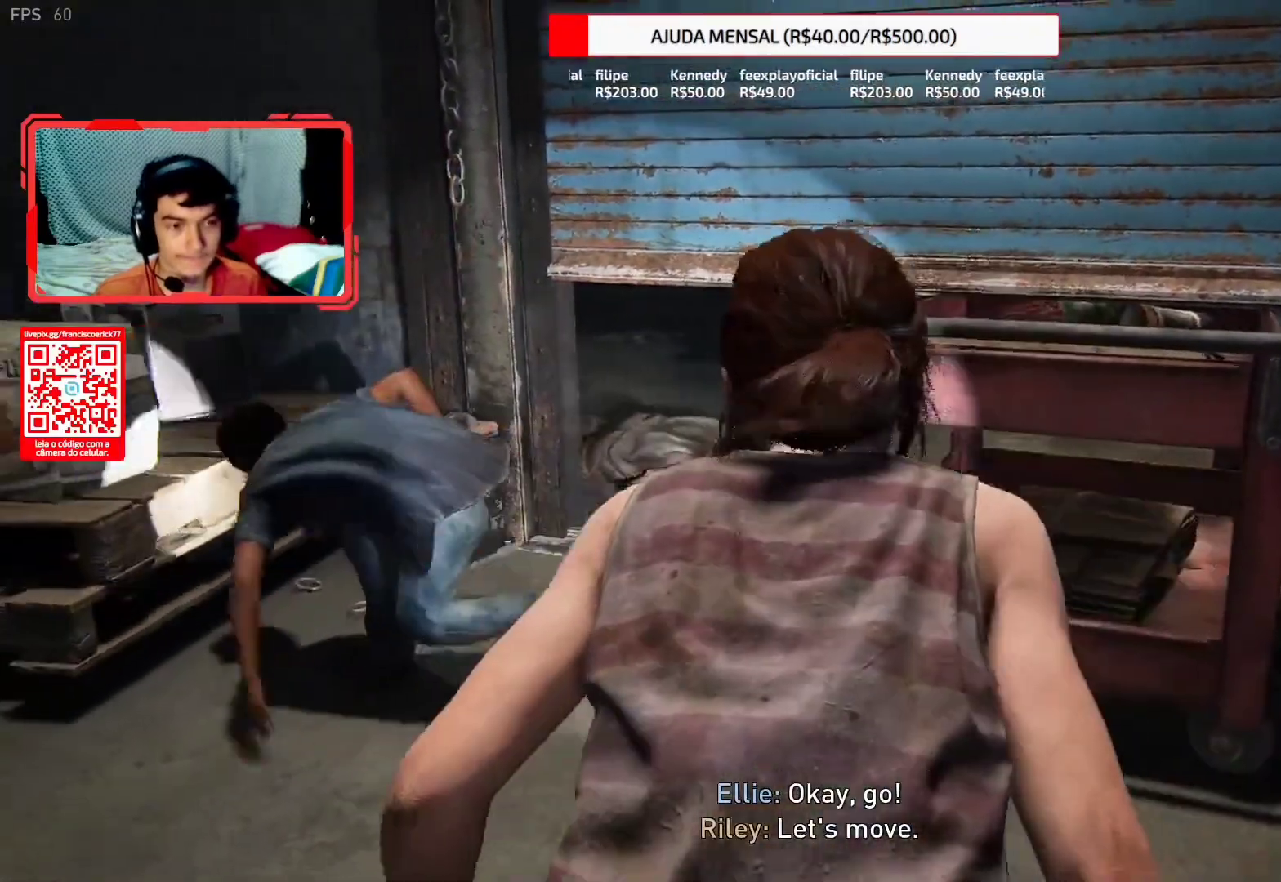
Gameplay with a controller (PlayStation layout); each line is a JSON object with the inputs held at the frame after it. "events" lists button and stick changes between this image and that frame as [ms after this image, input, new state], when the widget could be followed in between. Not read: L1.
{"buttons": ["L2"], "left_stick": "down-left", "right_stick": "left", "events": [[267, "L2", "down"]]}
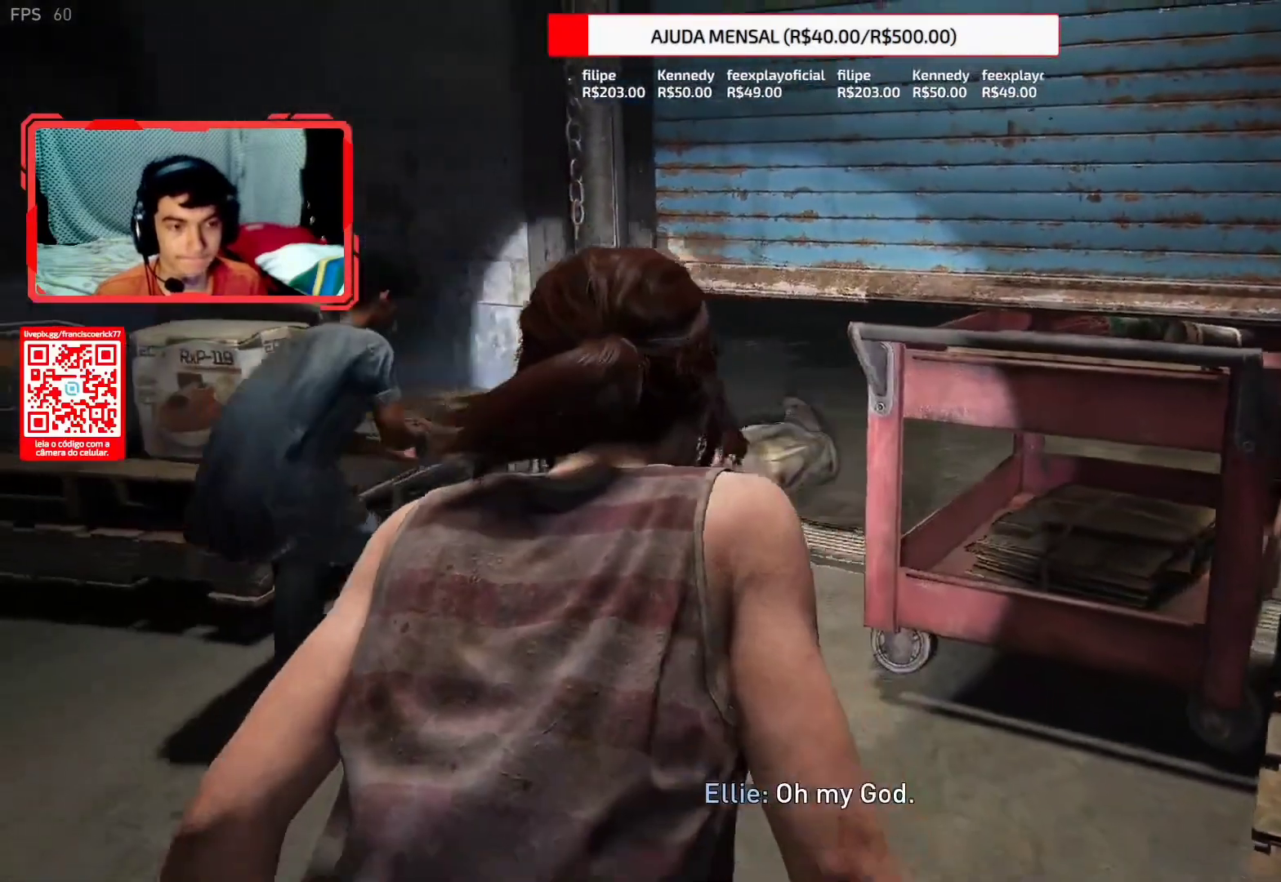
{"buttons": ["L2"], "left_stick": "down-left", "right_stick": "left", "events": []}
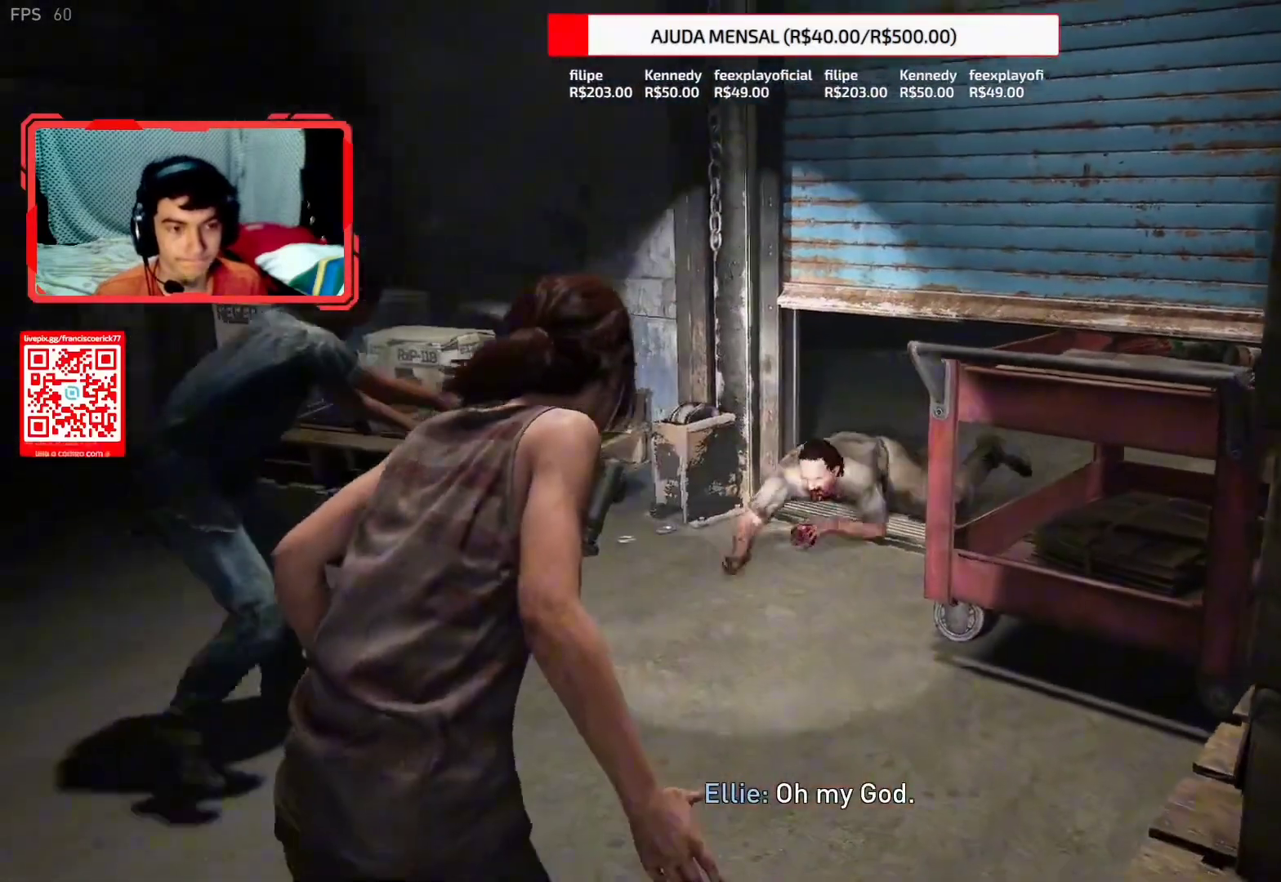
{"buttons": ["L2"], "left_stick": "down-left", "right_stick": "left", "events": [[167, "right_stick", "up"], [500, "right_stick", "left"]]}
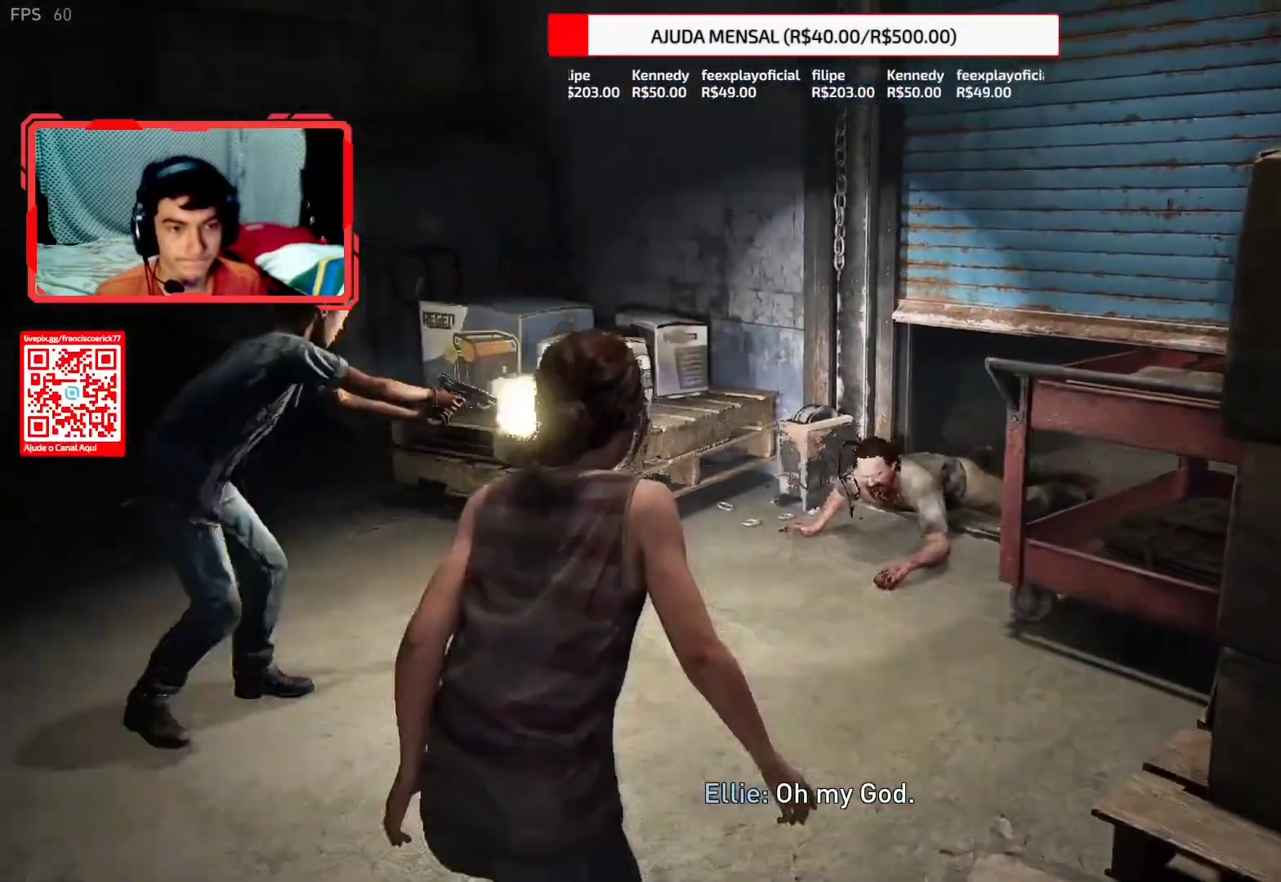
{"buttons": ["L2"], "left_stick": "down-left", "right_stick": "left", "events": [[250, "right_stick", "up-left"], [450, "right_stick", "left"]]}
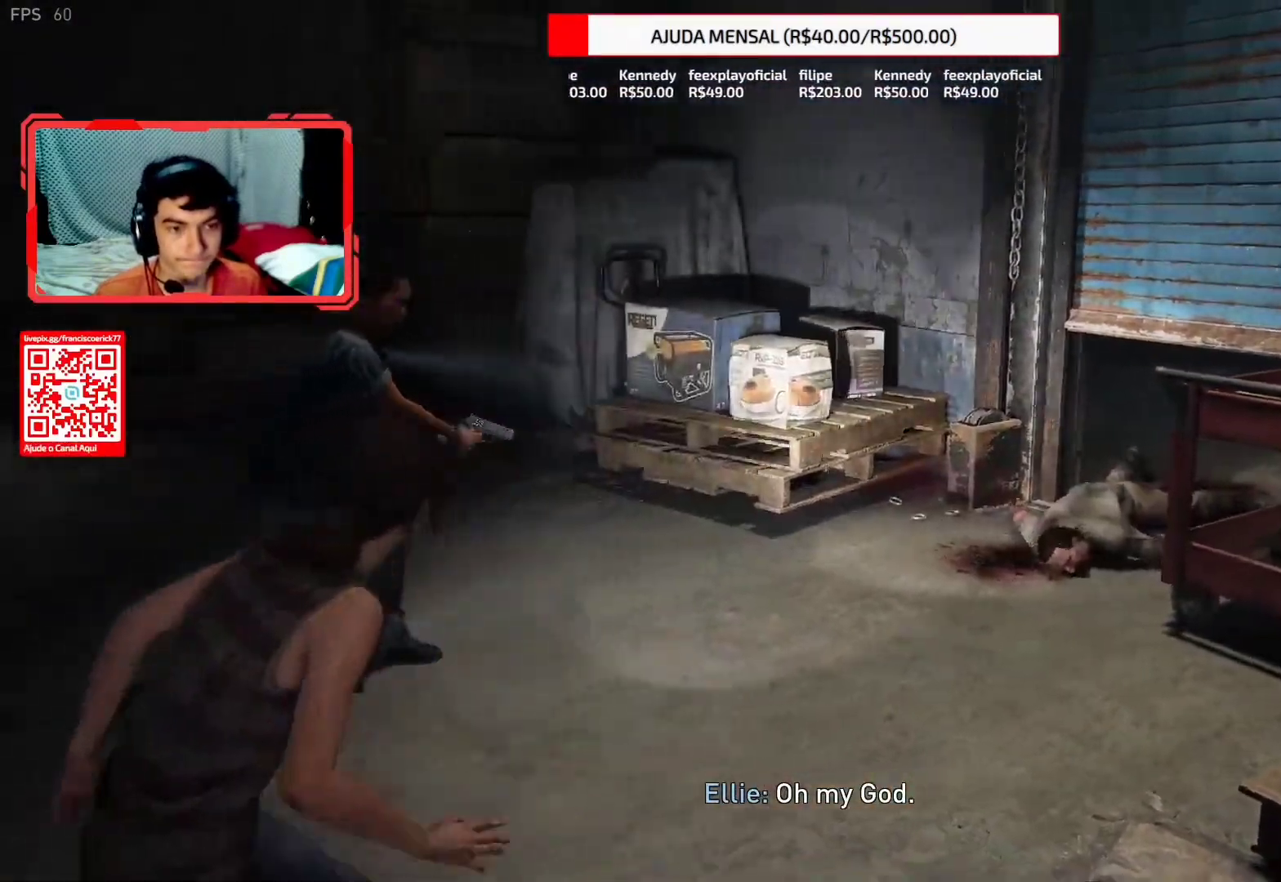
{"buttons": ["L2"], "left_stick": "left", "right_stick": "left", "events": [[117, "left_stick", "left"], [167, "right_stick", "down-right"], [217, "left_stick", "down-left"], [350, "left_stick", "left"], [500, "right_stick", "left"]]}
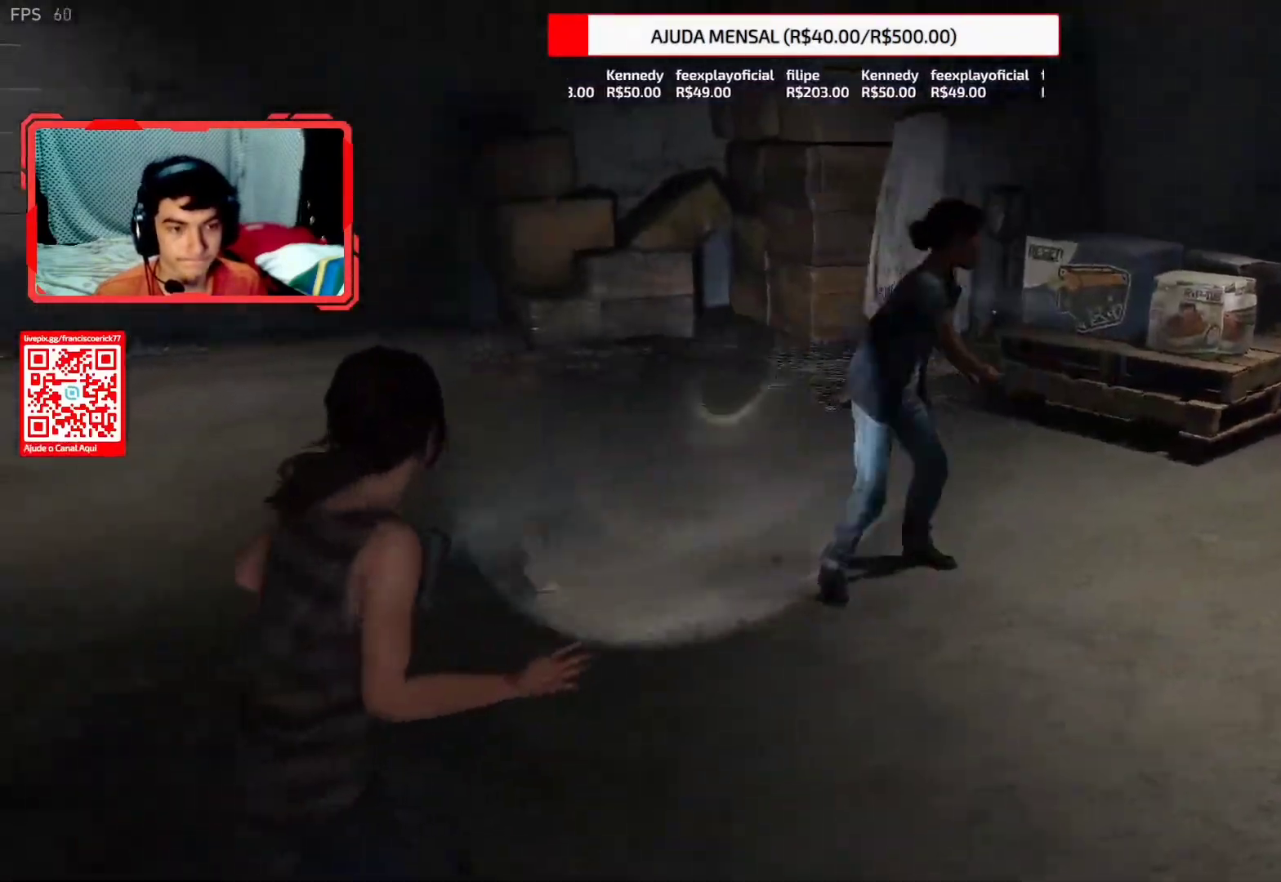
{"buttons": ["L2"], "left_stick": "right", "right_stick": "right", "events": [[133, "right_stick", "center"], [267, "right_stick", "down-right"], [367, "left_stick", "right"], [500, "right_stick", "right"]]}
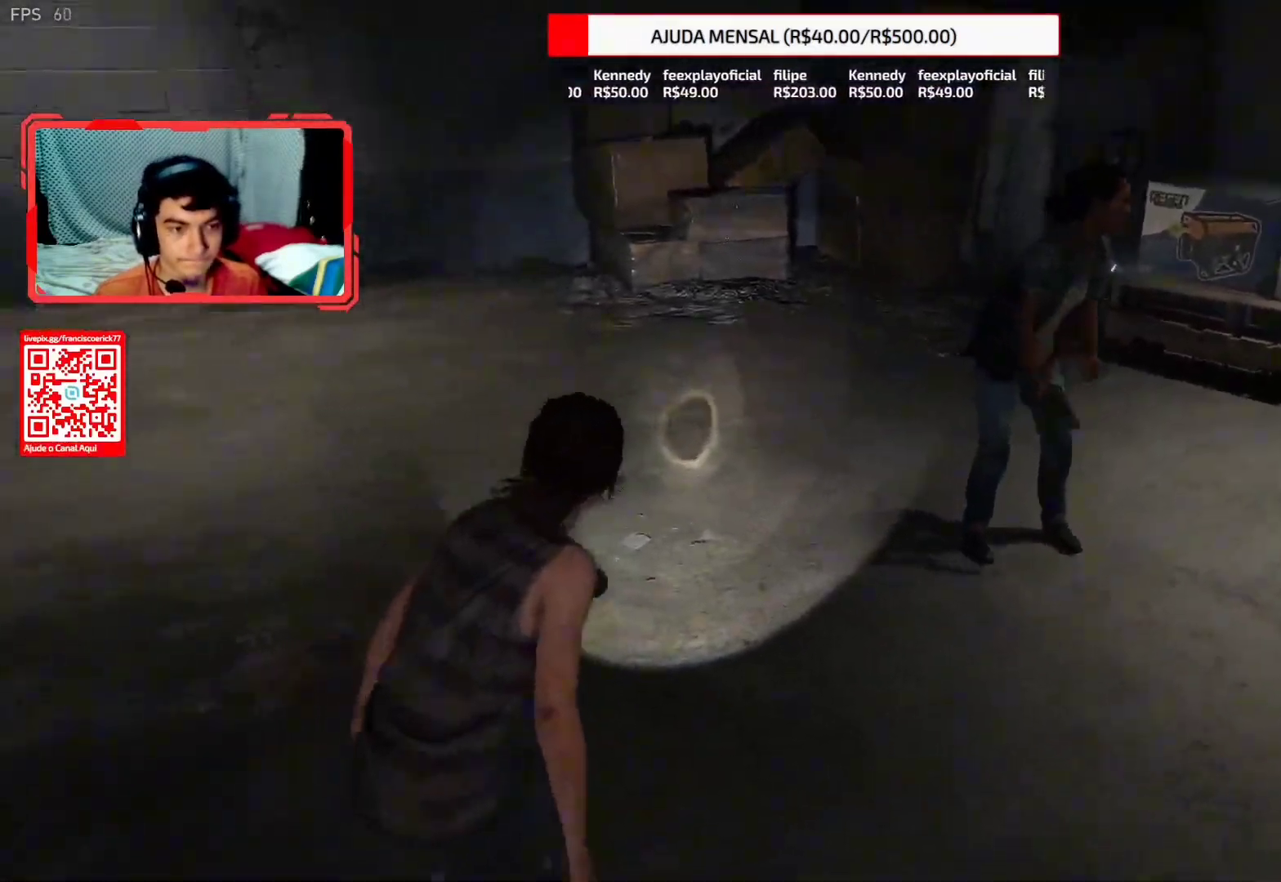
{"buttons": ["L2"], "left_stick": "up-right", "right_stick": "left", "events": [[67, "left_stick", "center"], [100, "L2", "up"], [133, "right_stick", "center"], [267, "right_stick", "left"], [350, "left_stick", "right"], [383, "L2", "down"], [483, "left_stick", "up-right"]]}
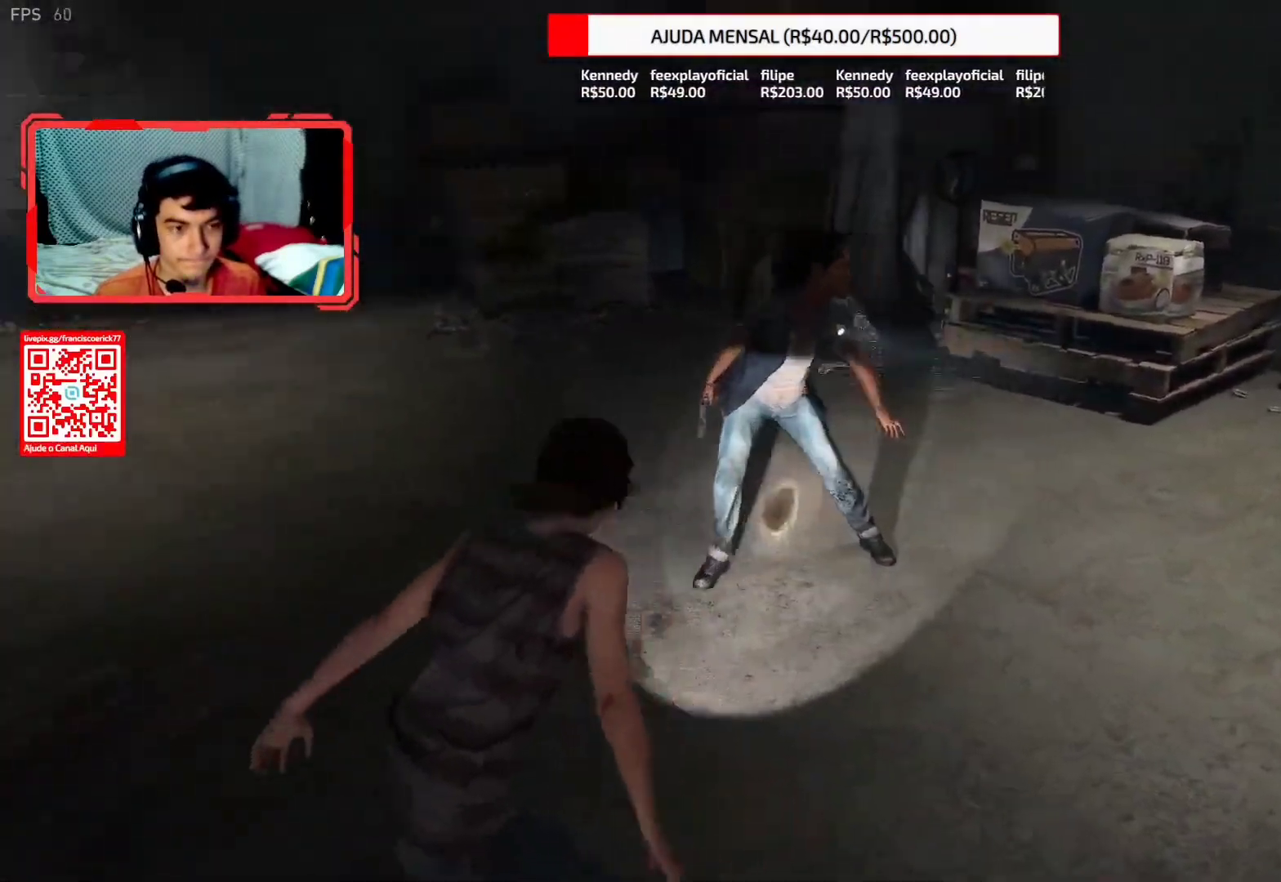
{"buttons": ["L2"], "left_stick": "up-right", "right_stick": "left", "events": []}
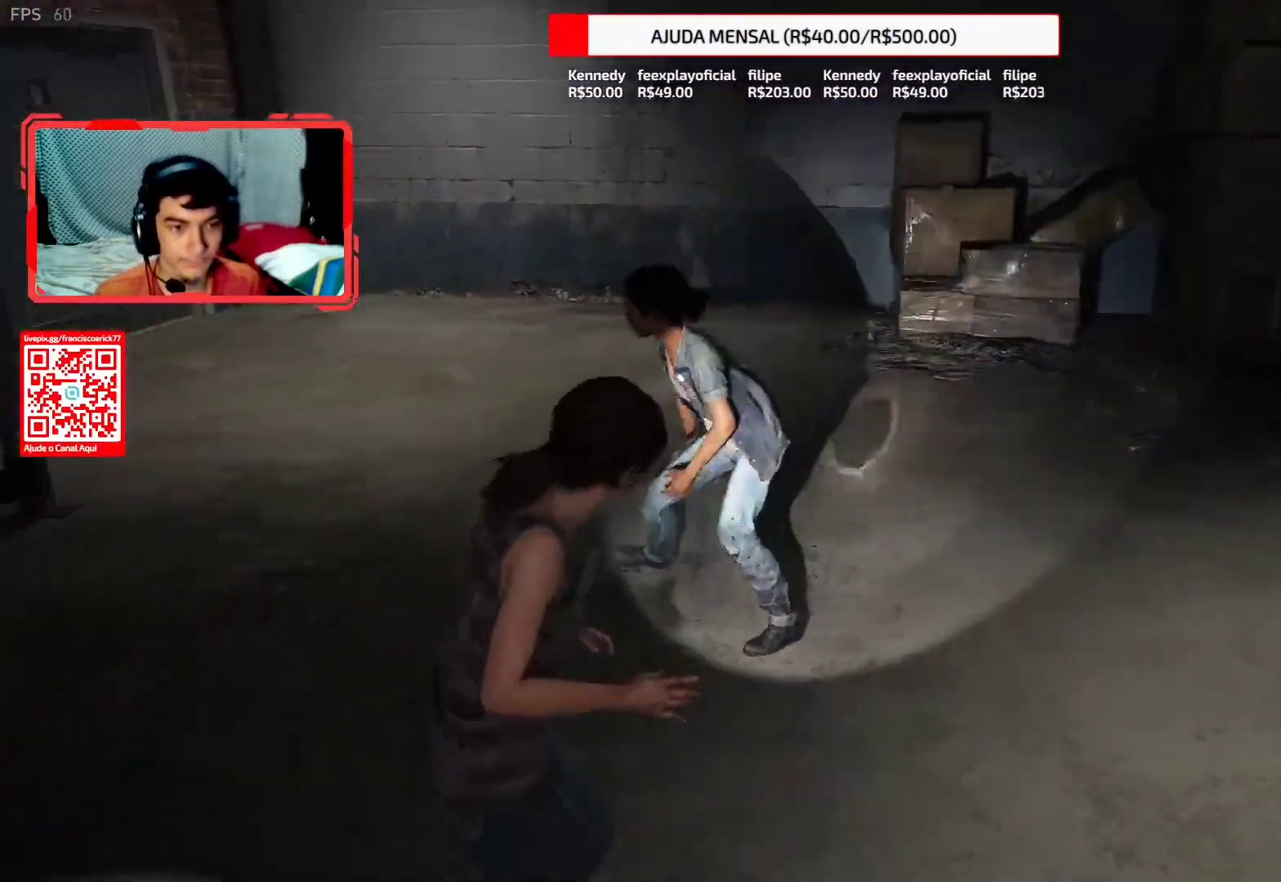
{"buttons": ["L2"], "left_stick": "up-right", "right_stick": "down-left", "events": [[483, "right_stick", "down-left"]]}
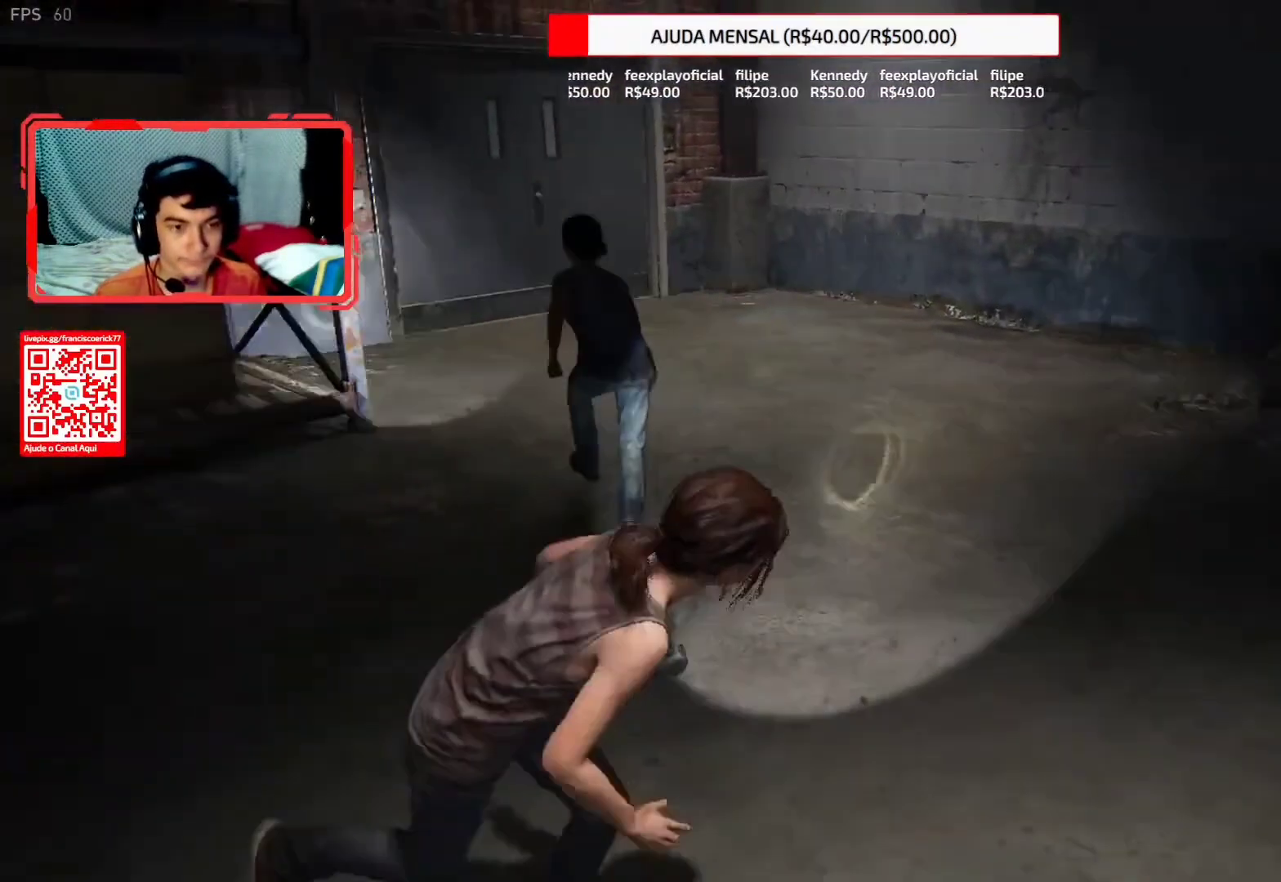
{"buttons": ["L2"], "left_stick": "up-right", "right_stick": "left", "events": [[133, "right_stick", "left"]]}
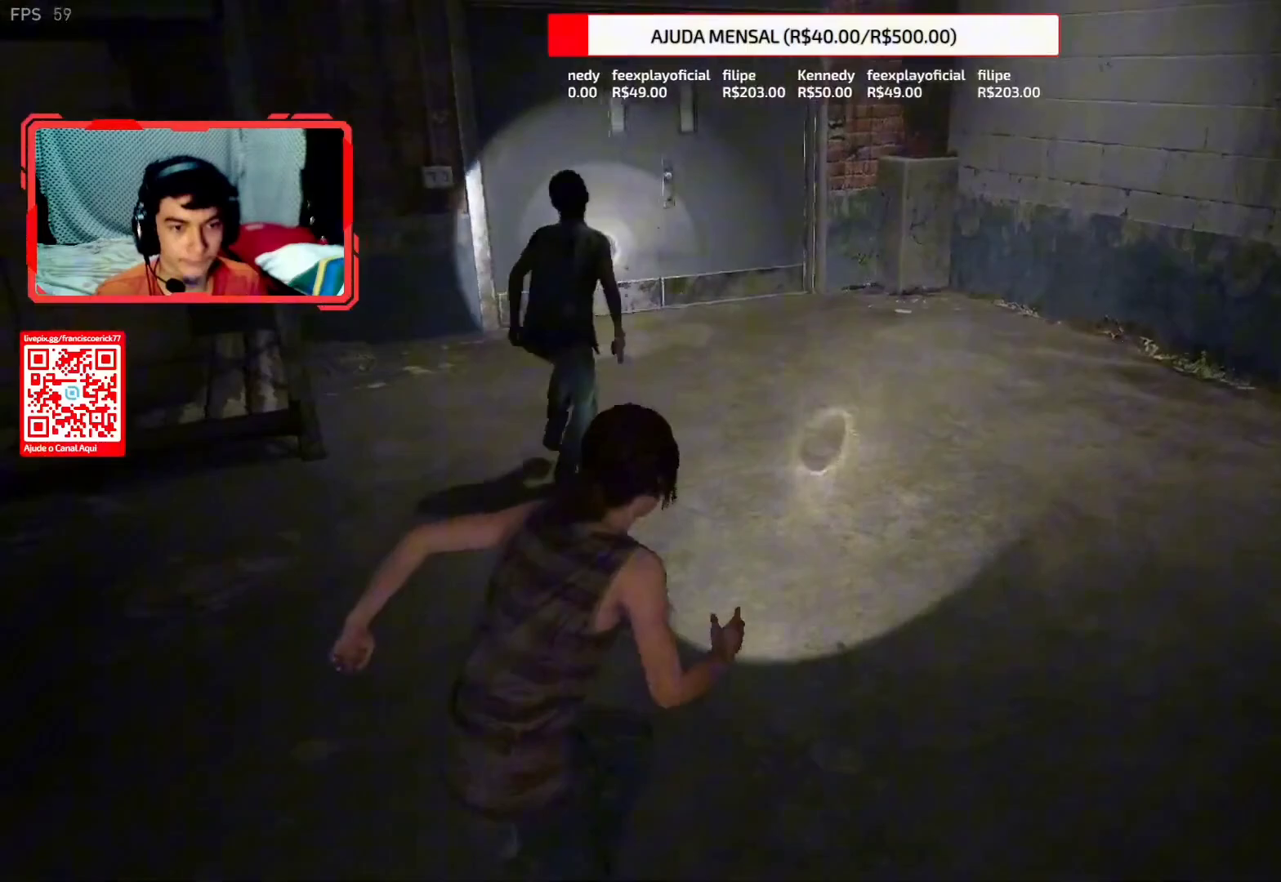
{"buttons": ["L2"], "left_stick": "up-right", "right_stick": "left", "events": []}
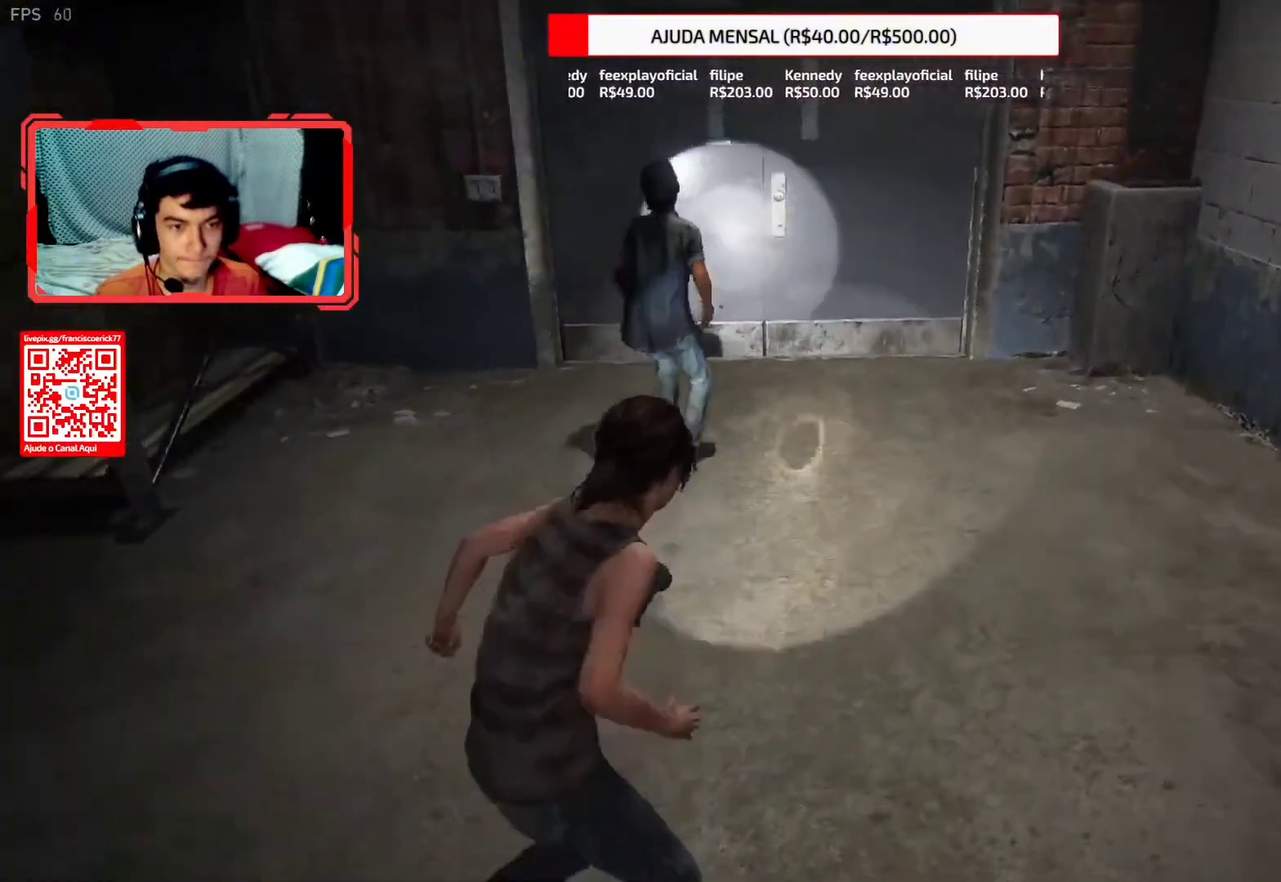
{"buttons": [], "left_stick": "center", "right_stick": "down-left", "events": [[167, "L2", "up"], [250, "left_stick", "center"], [467, "right_stick", "down-left"]]}
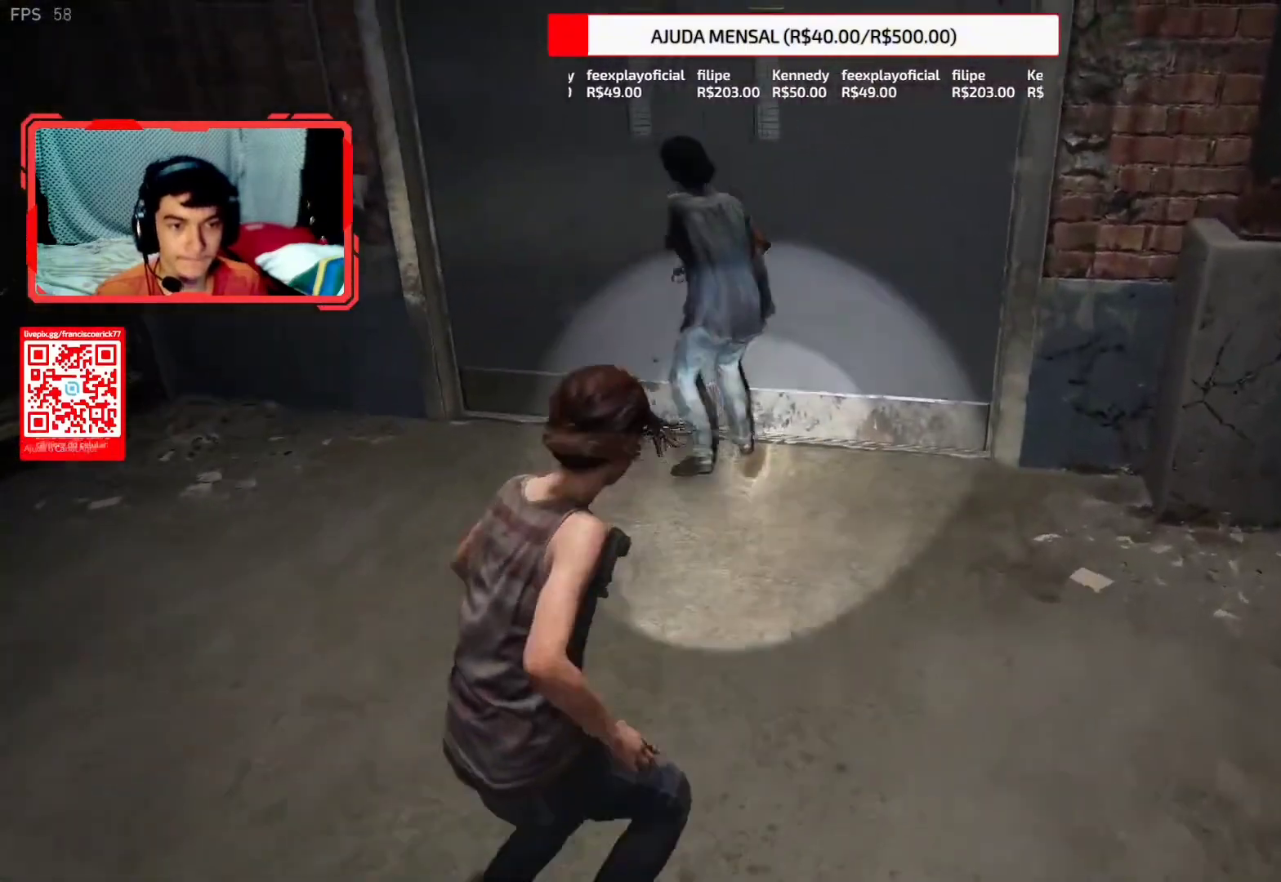
{"buttons": [], "left_stick": "center", "right_stick": "down-right", "events": [[83, "right_stick", "center"], [117, "left_stick", "down-left"], [367, "right_stick", "down-right"], [483, "left_stick", "center"]]}
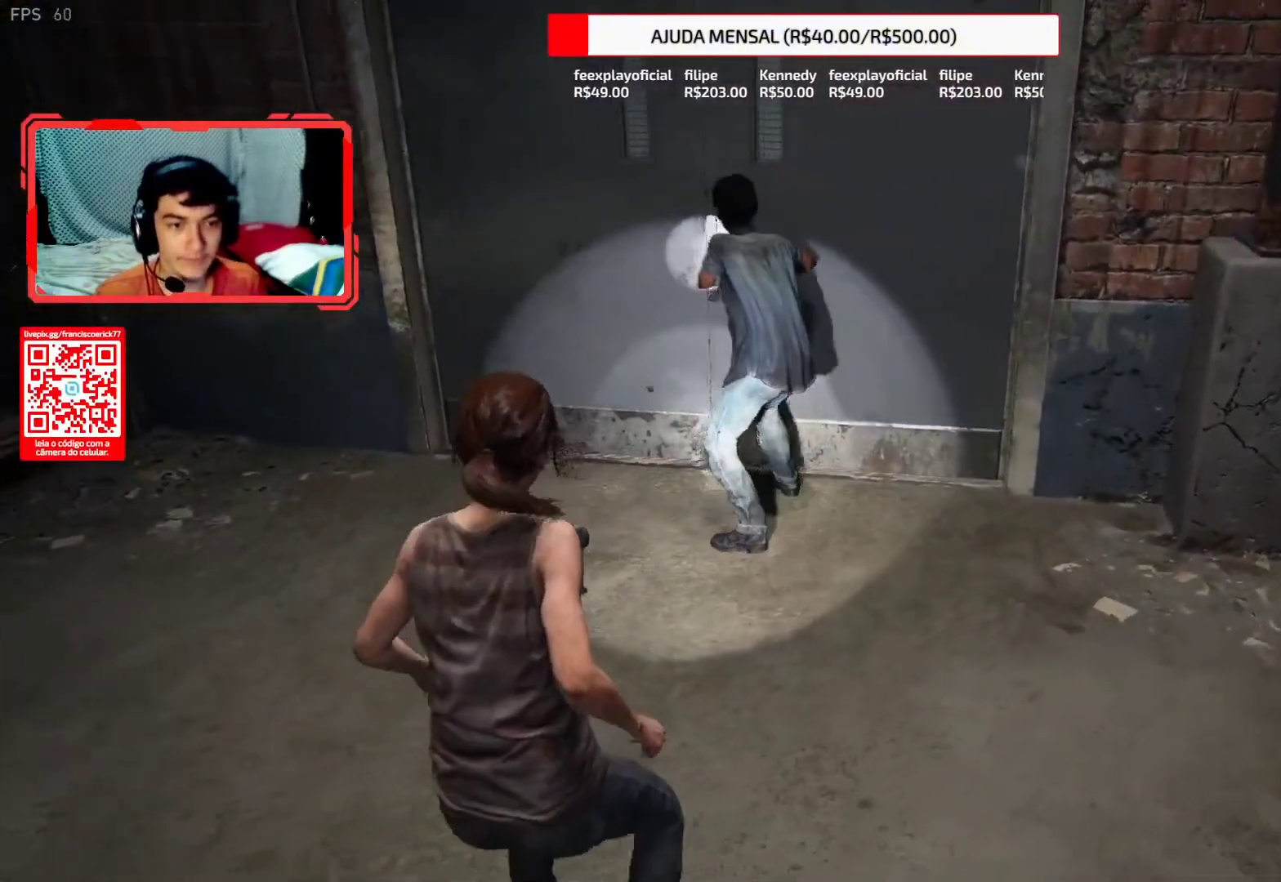
{"buttons": [], "left_stick": "up-right", "right_stick": "center", "events": [[50, "right_stick", "center"], [250, "left_stick", "up-right"], [317, "right_stick", "down-left"], [483, "right_stick", "center"]]}
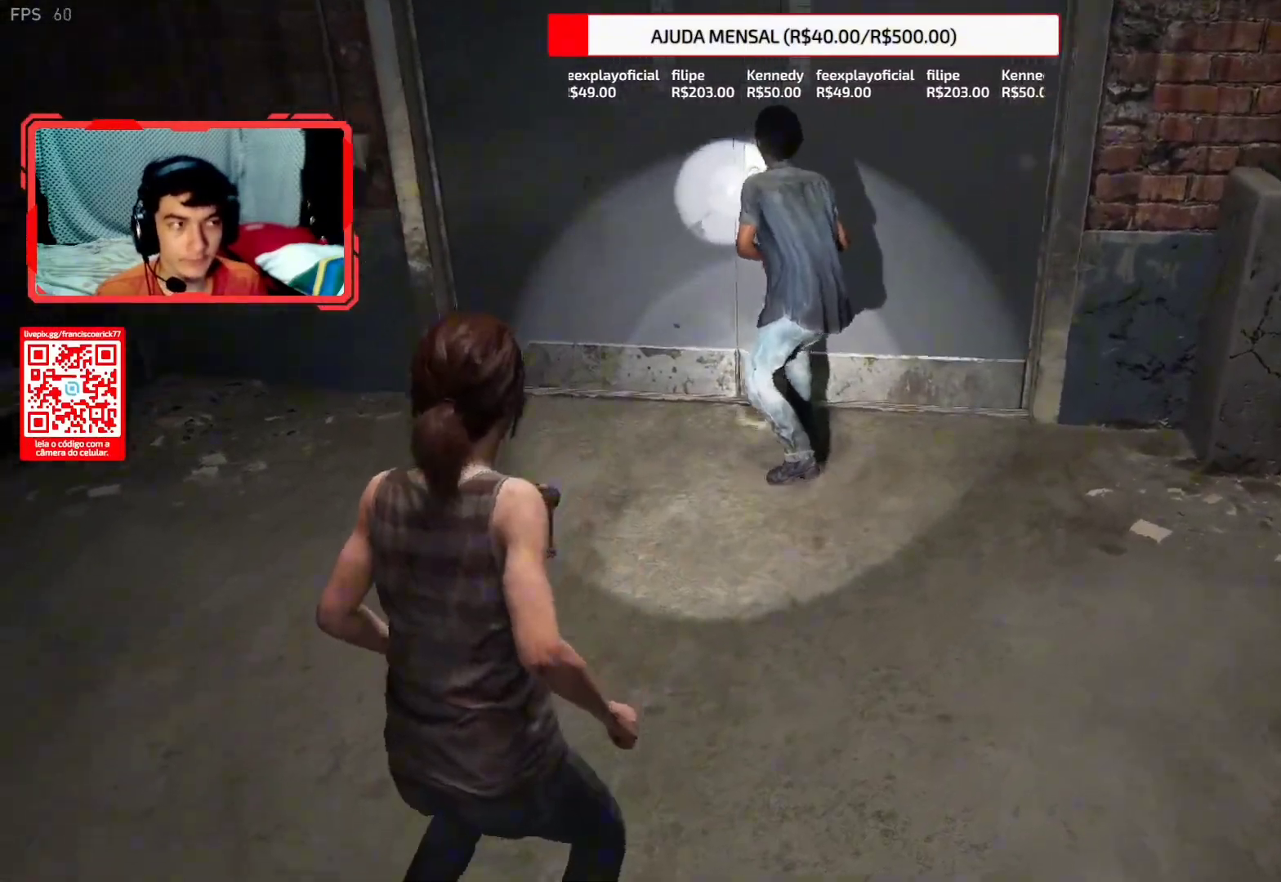
{"buttons": [], "left_stick": "center", "right_stick": "center", "events": [[67, "left_stick", "center"]]}
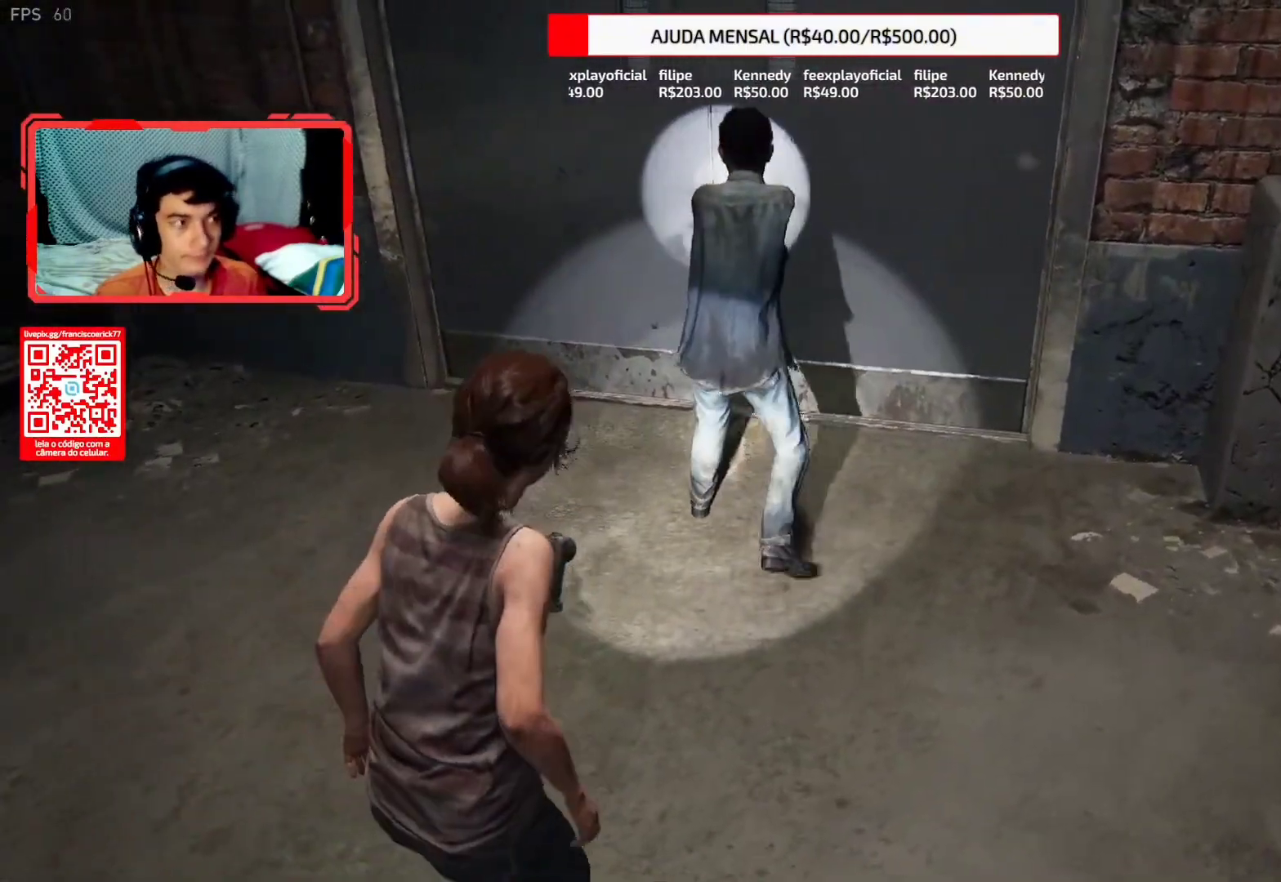
{"buttons": [], "left_stick": "up", "right_stick": "center", "events": [[50, "right_stick", "down"], [133, "left_stick", "up-right"], [200, "L2", "down"], [367, "left_stick", "up"], [417, "L2", "up"], [450, "right_stick", "center"]]}
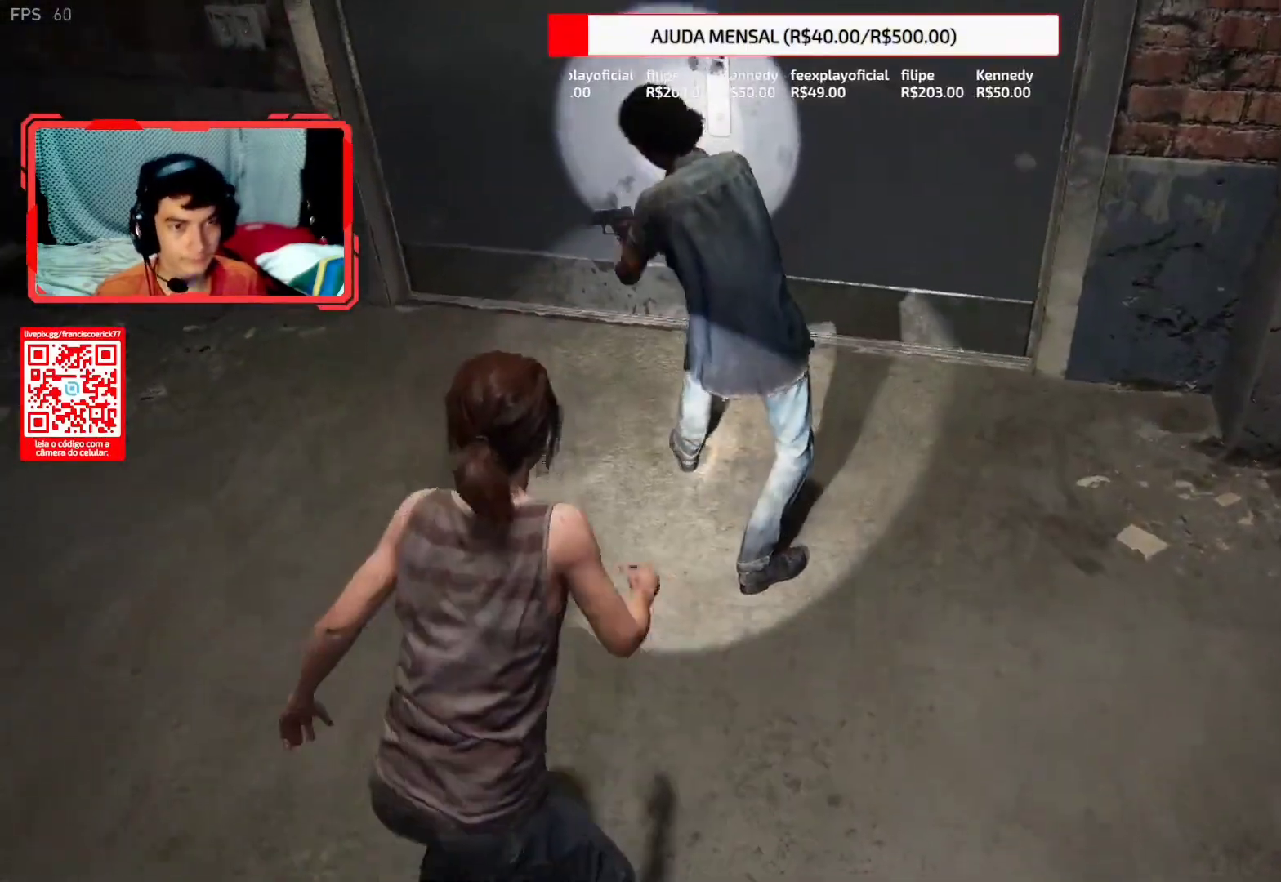
{"buttons": [], "left_stick": "up", "right_stick": "down", "events": [[167, "right_stick", "down"]]}
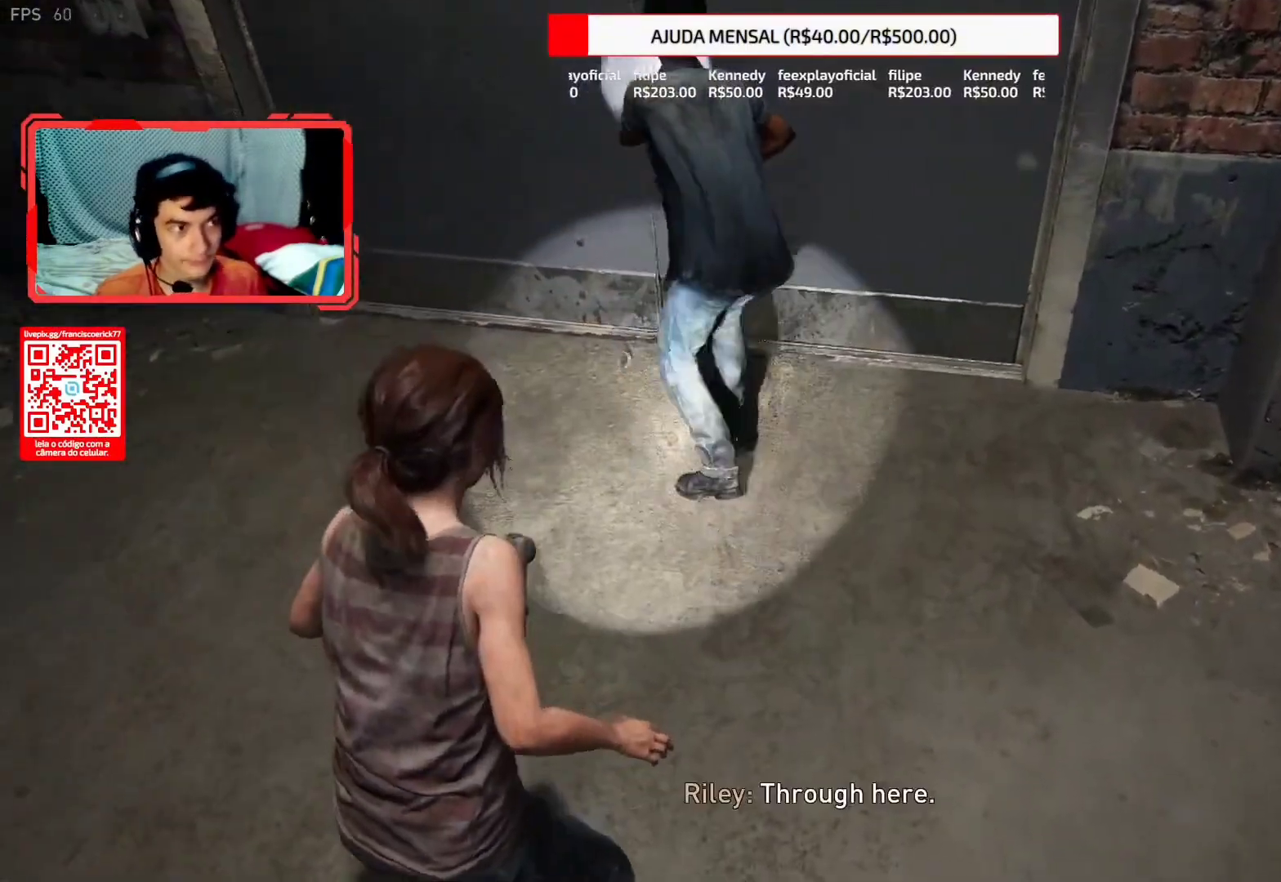
{"buttons": ["L2"], "left_stick": "up", "right_stick": "down", "events": [[17, "L2", "down"]]}
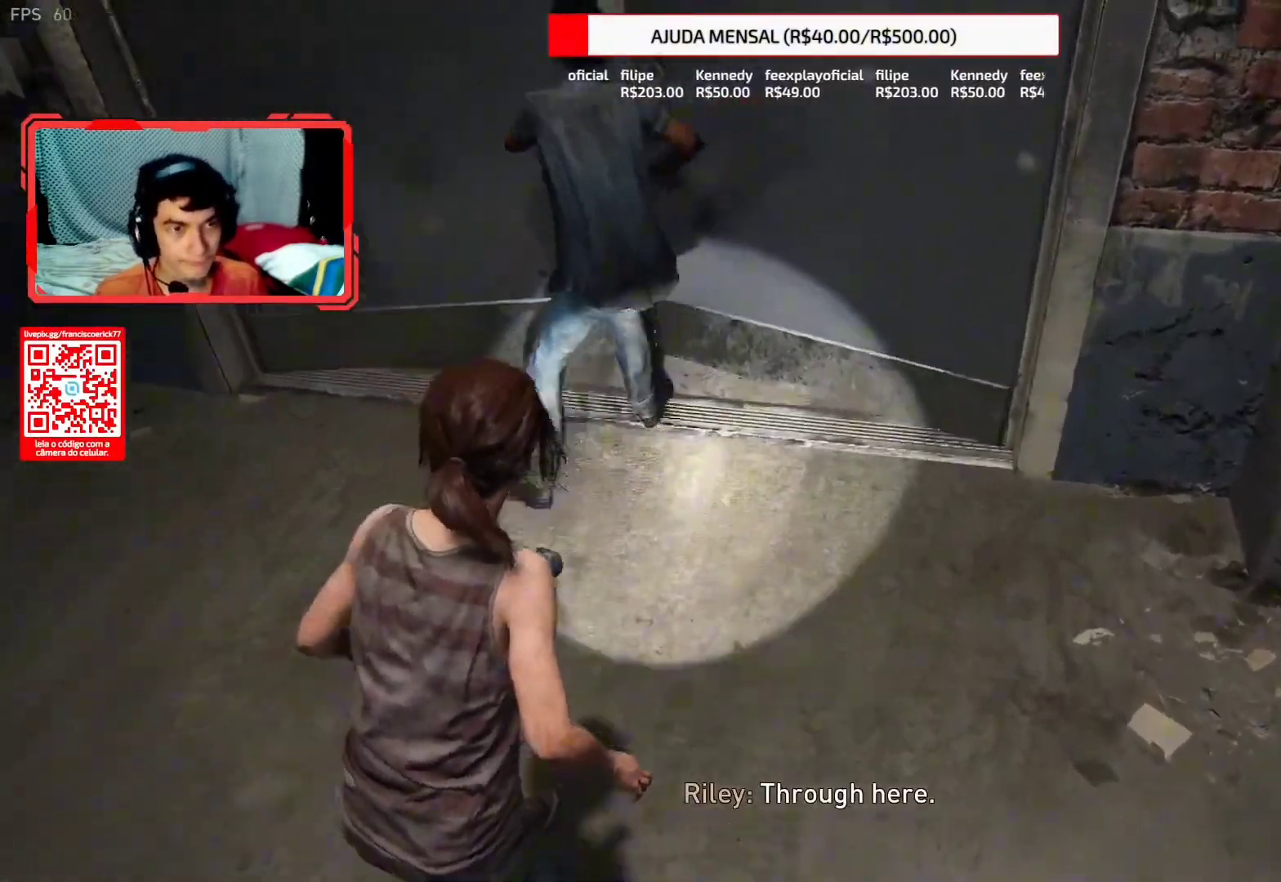
{"buttons": ["L2"], "left_stick": "up", "right_stick": "down", "events": [[200, "START", "down"], [333, "START", "up"]]}
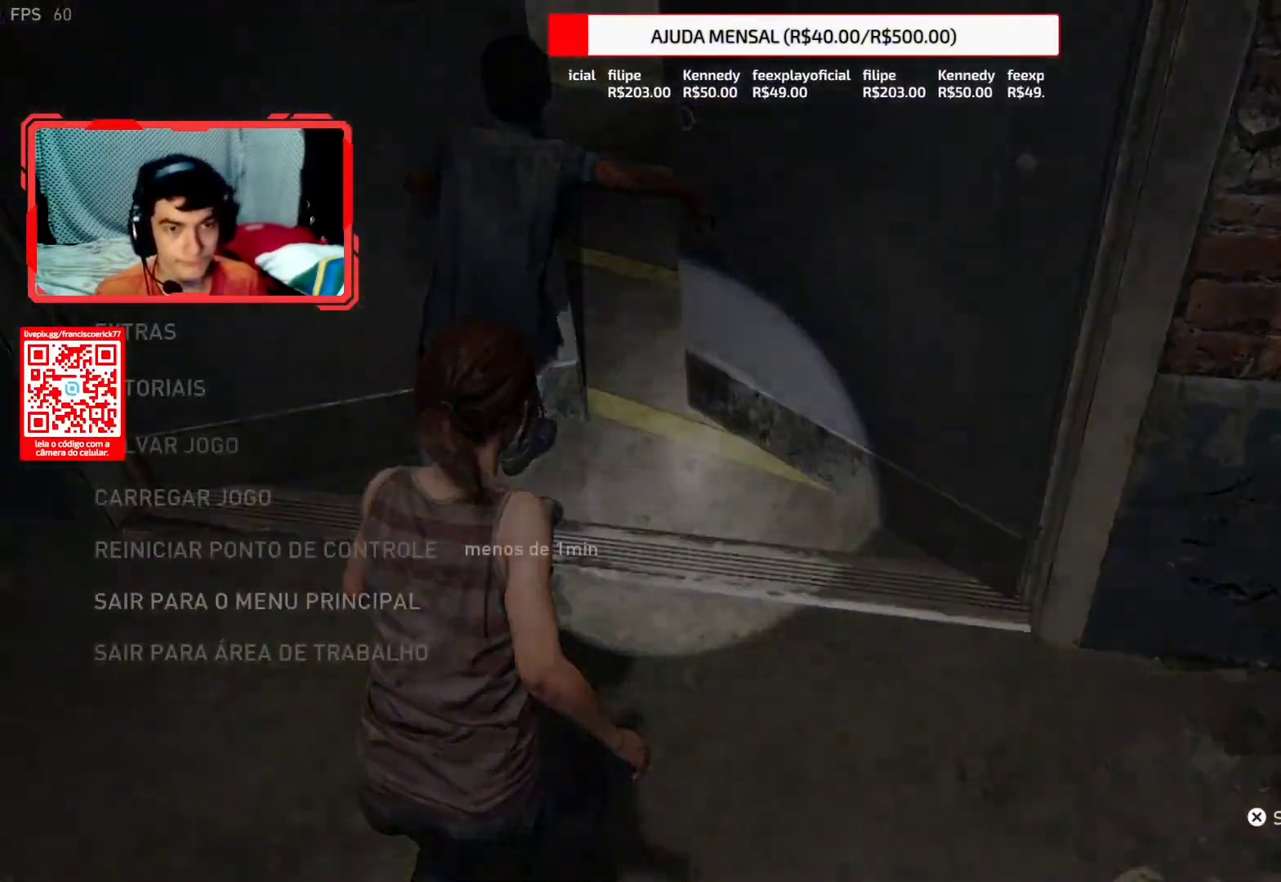
{"buttons": ["DPAD_DOWN"], "left_stick": "center", "right_stick": "down", "events": [[50, "L2", "up"], [83, "left_stick", "center"], [500, "DPAD_DOWN", "down"]]}
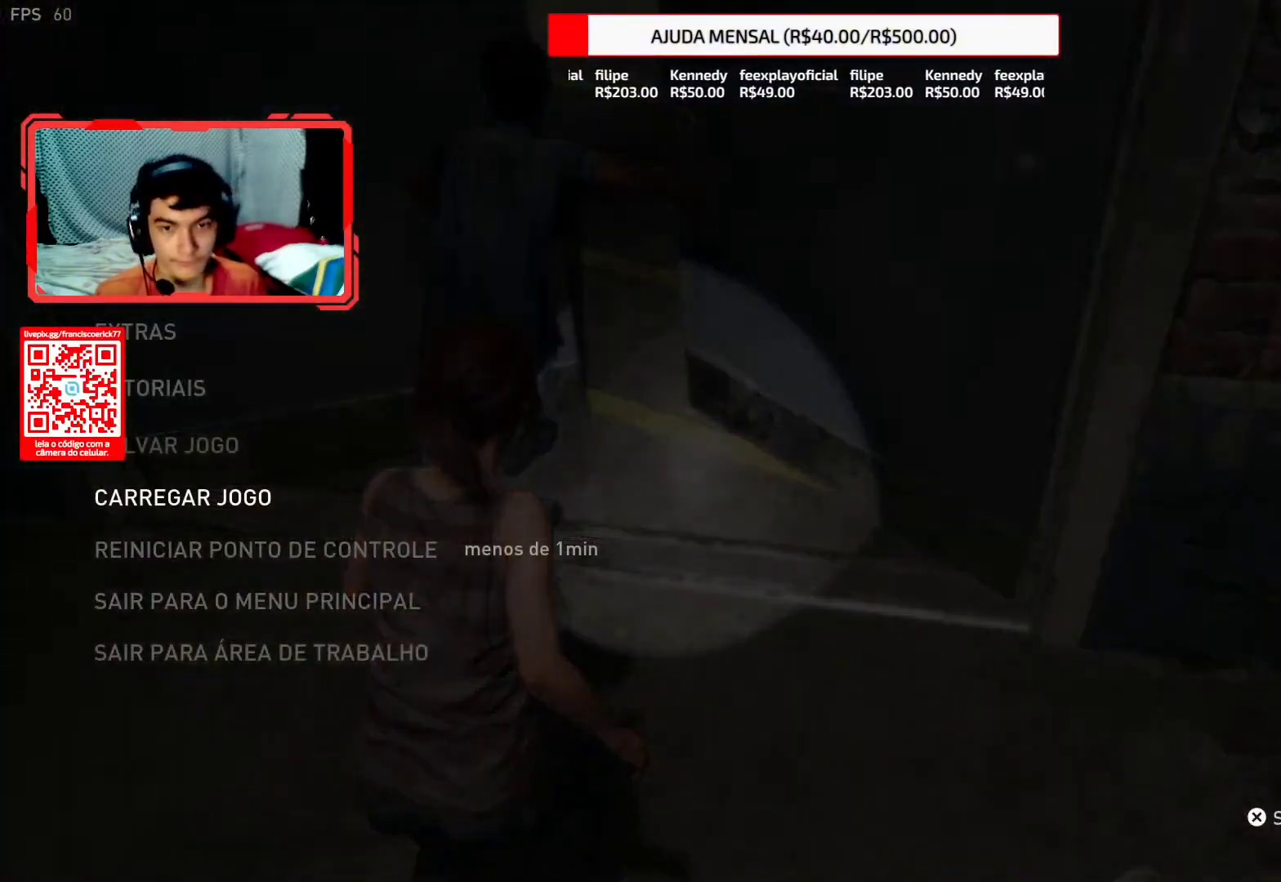
{"buttons": [], "left_stick": "center", "right_stick": "down", "events": [[117, "DPAD_DOWN", "up"], [200, "DPAD_DOWN", "down"], [300, "DPAD_DOWN", "up"], [400, "DPAD_DOWN", "down"], [467, "DPAD_DOWN", "up"]]}
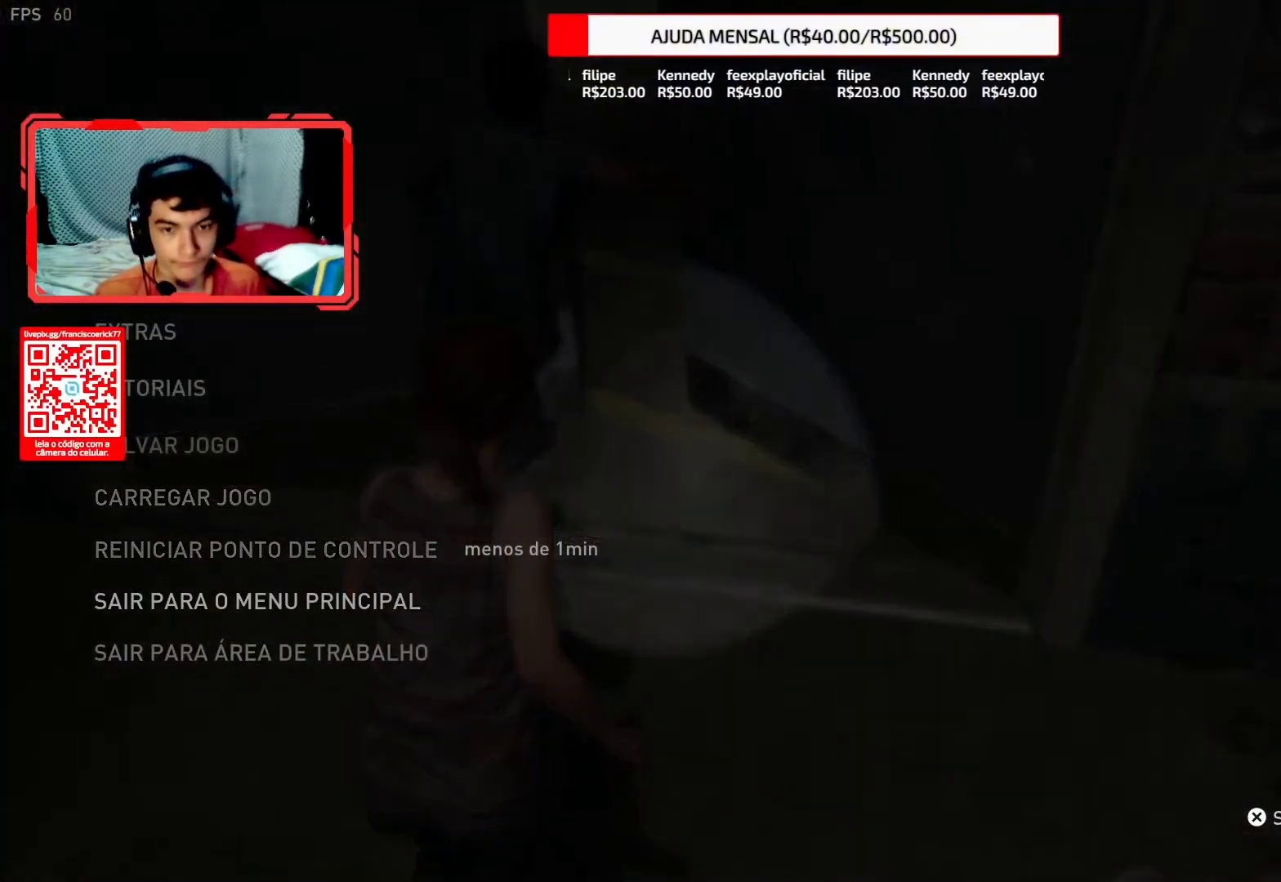
{"buttons": [], "left_stick": "center", "right_stick": "center", "events": [[67, "DPAD_DOWN", "down"], [200, "DPAD_DOWN", "up"], [500, "right_stick", "center"]]}
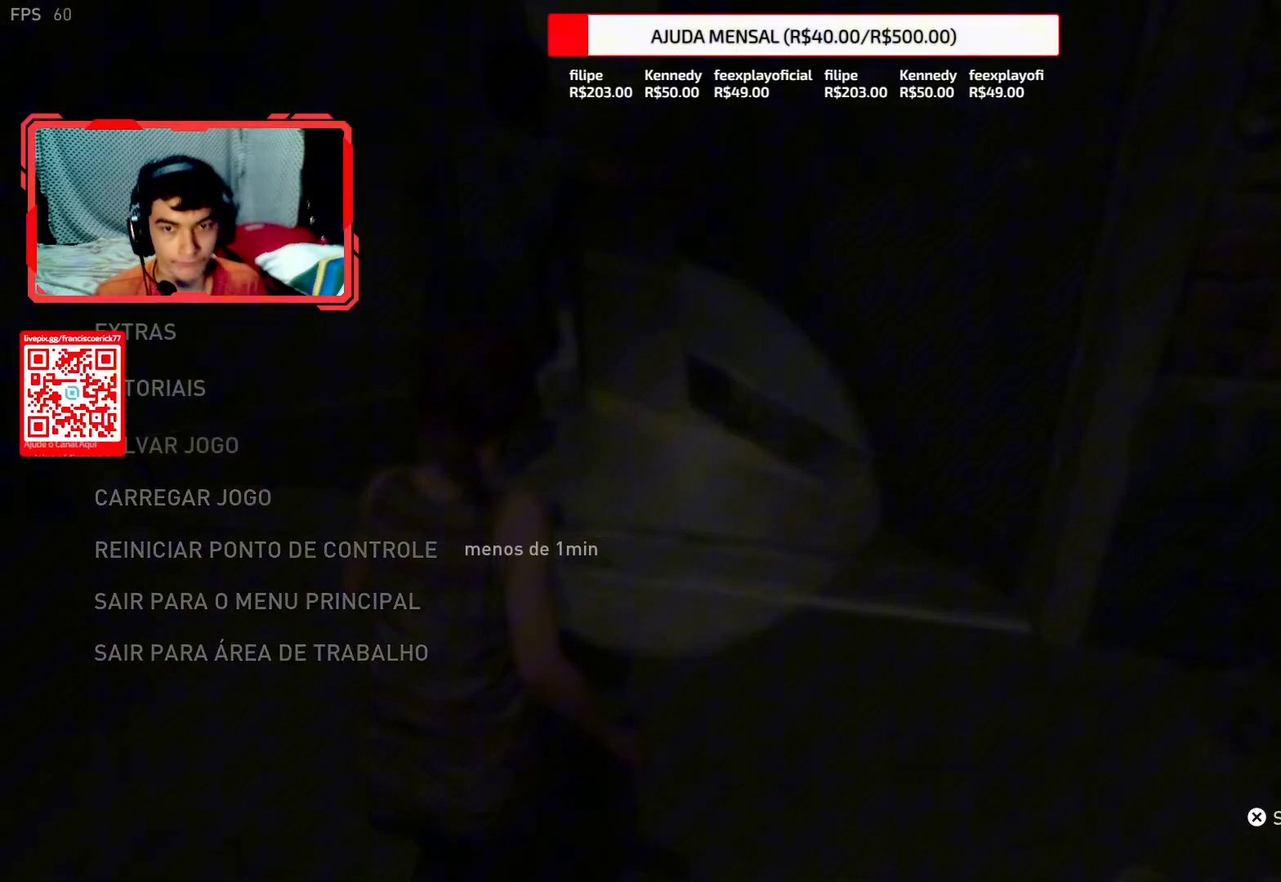
{"buttons": [], "left_stick": "center", "right_stick": "center", "events": [[33, "CROSS", "down"], [133, "CROSS", "up"]]}
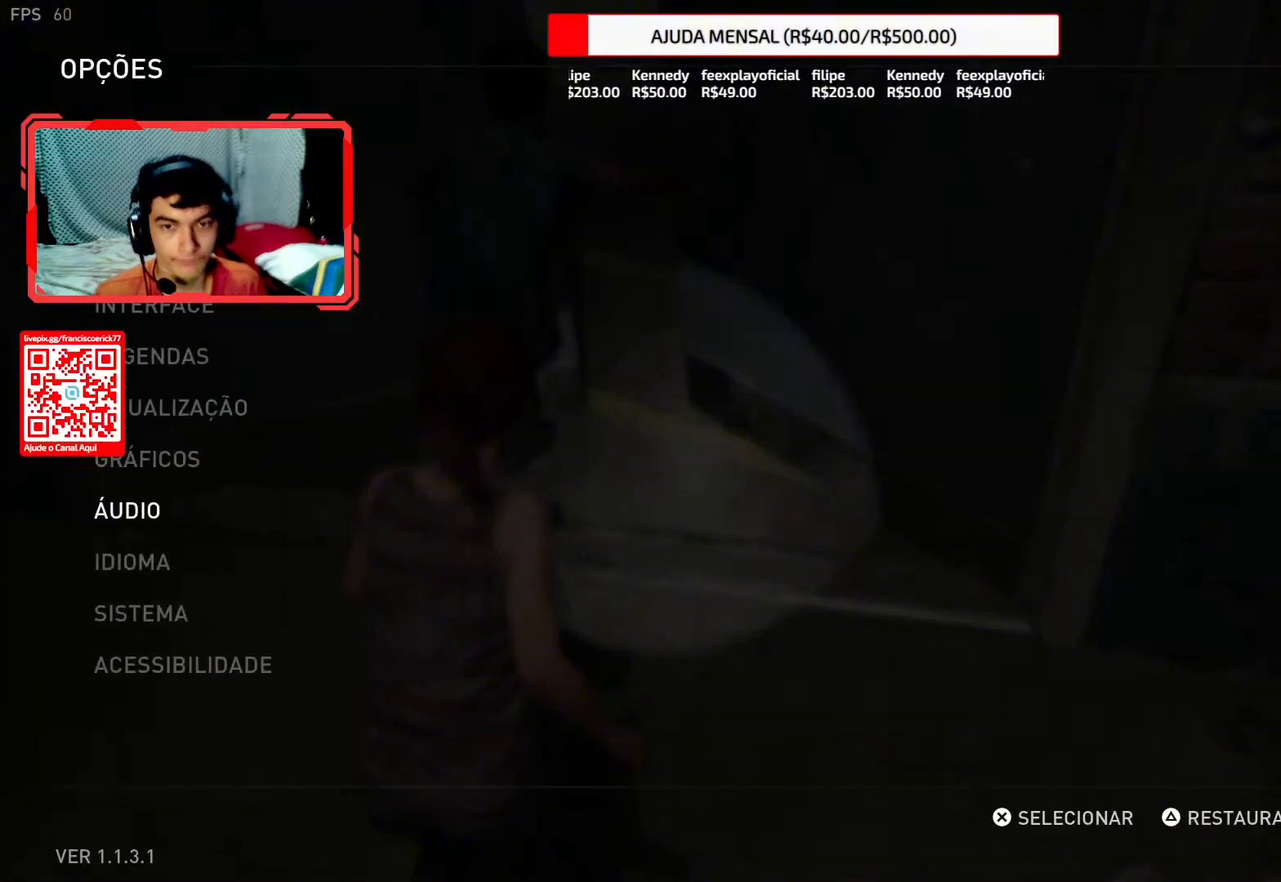
{"buttons": [], "left_stick": "center", "right_stick": "center", "events": [[200, "CROSS", "down"], [300, "CROSS", "up"]]}
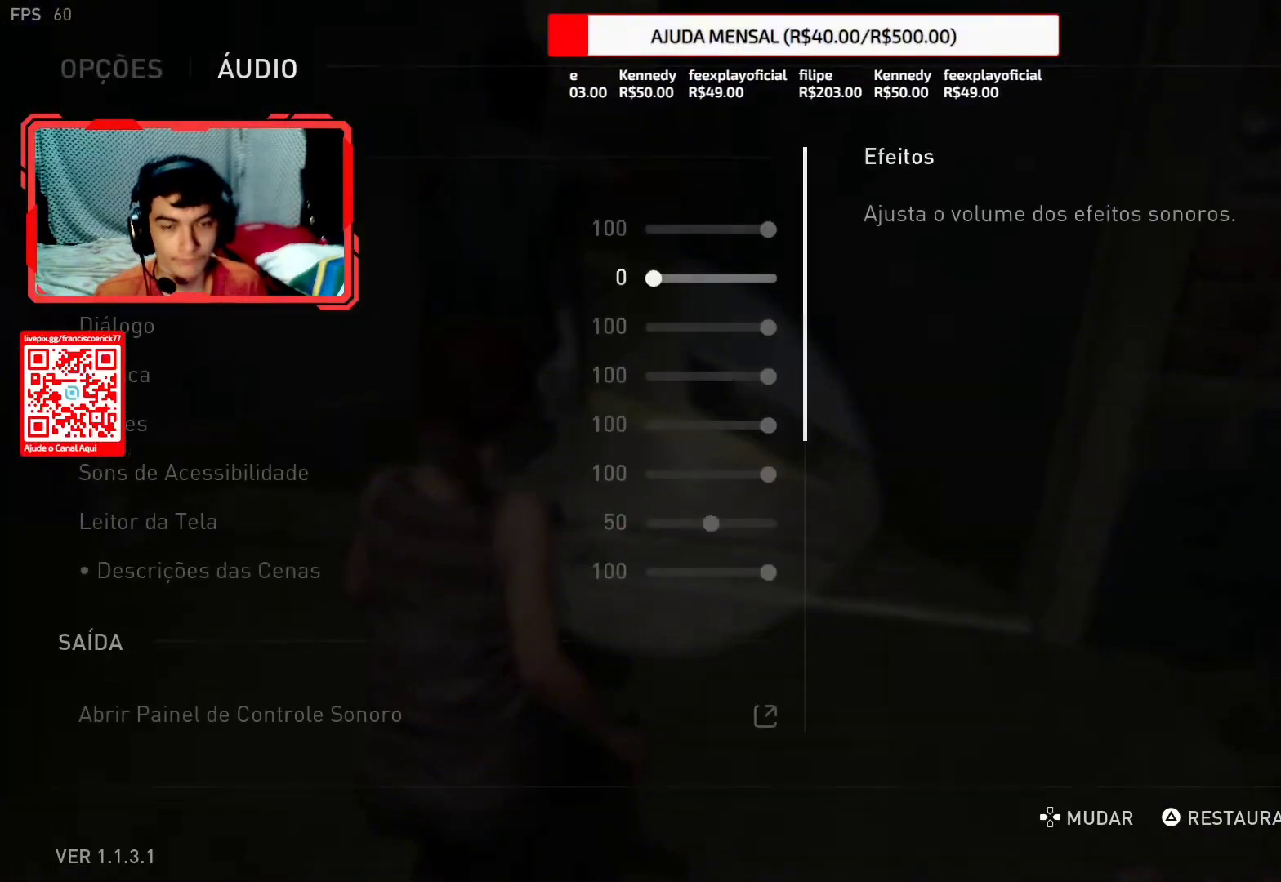
{"buttons": ["DPAD_RIGHT"], "left_stick": "center", "right_stick": "center", "events": [[500, "DPAD_RIGHT", "down"]]}
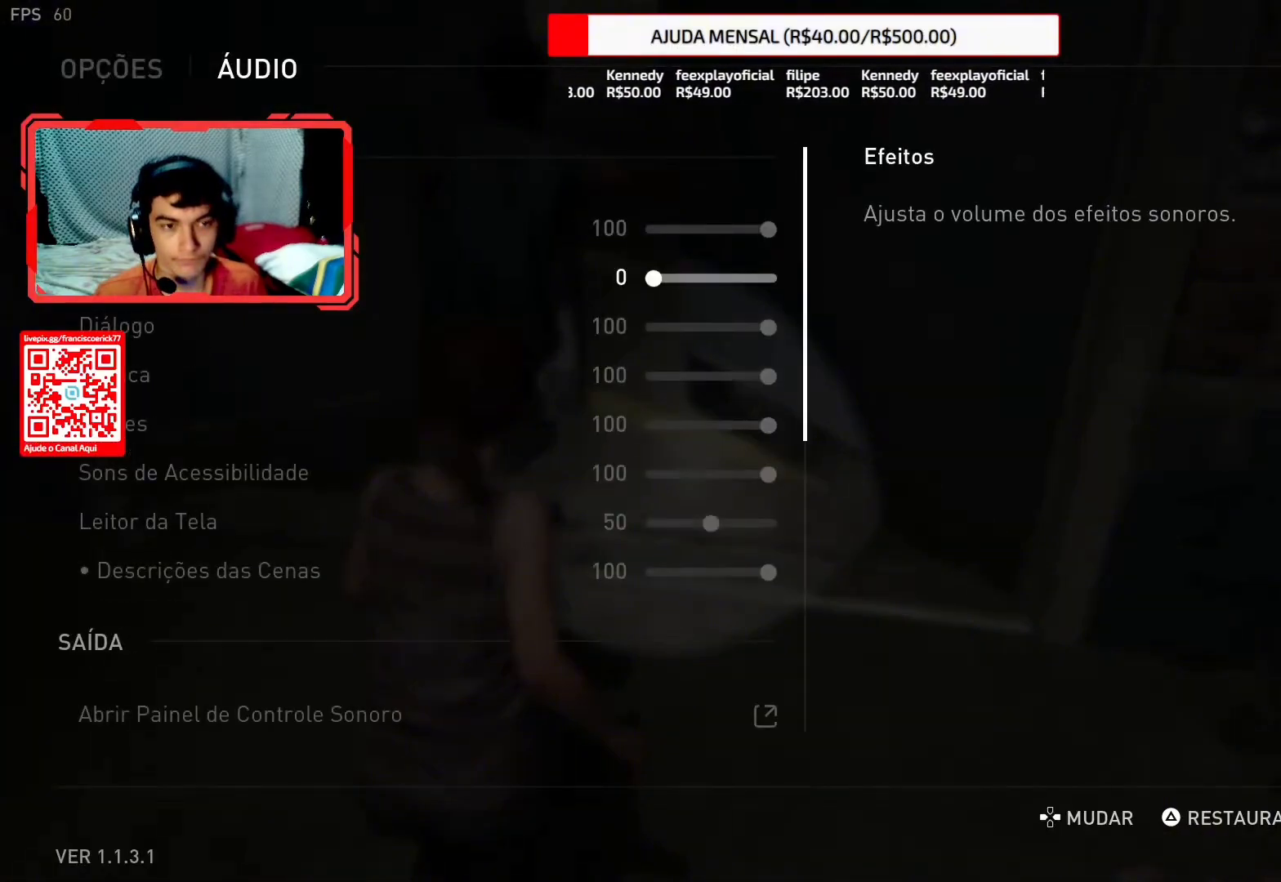
{"buttons": ["DPAD_RIGHT"], "left_stick": "center", "right_stick": "center", "events": []}
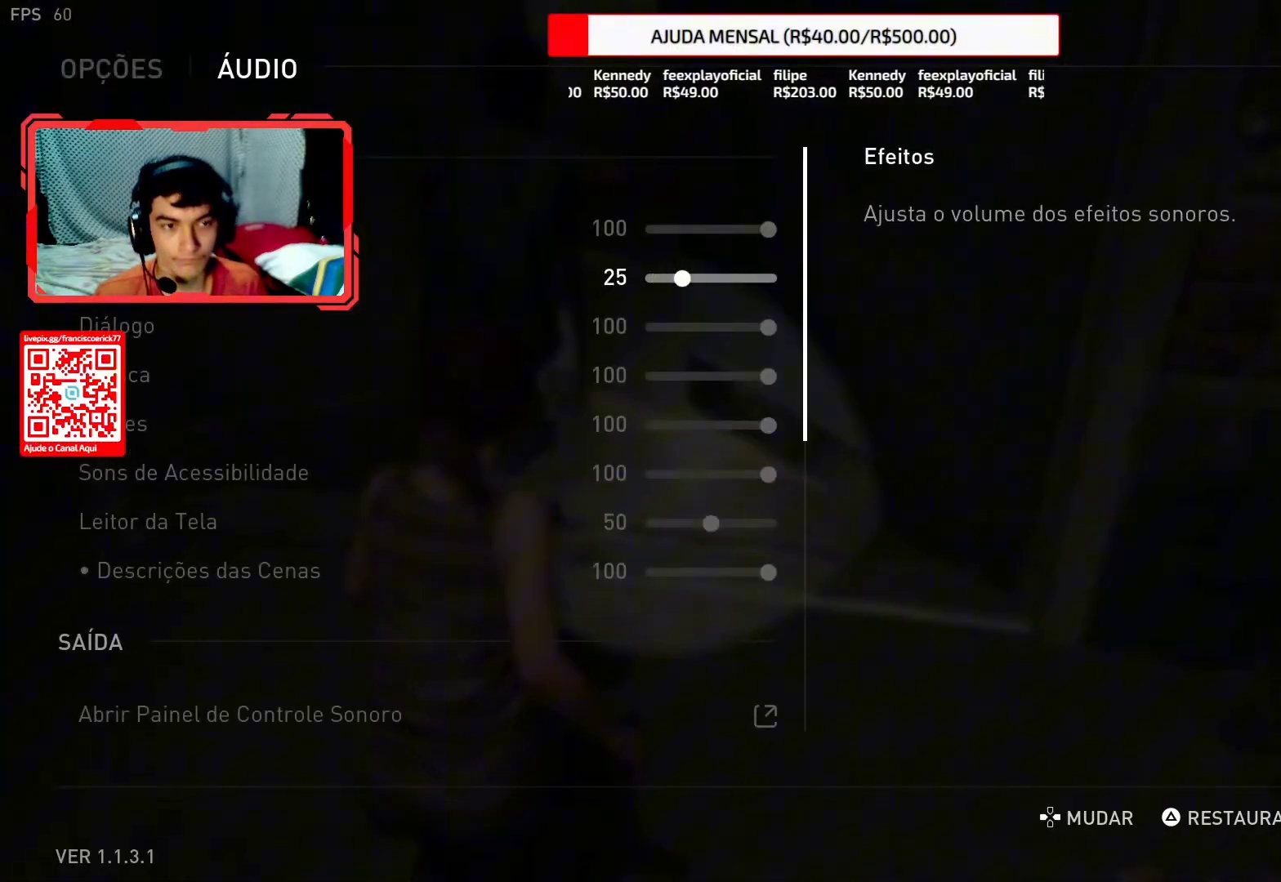
{"buttons": ["DPAD_RIGHT"], "left_stick": "center", "right_stick": "center", "events": []}